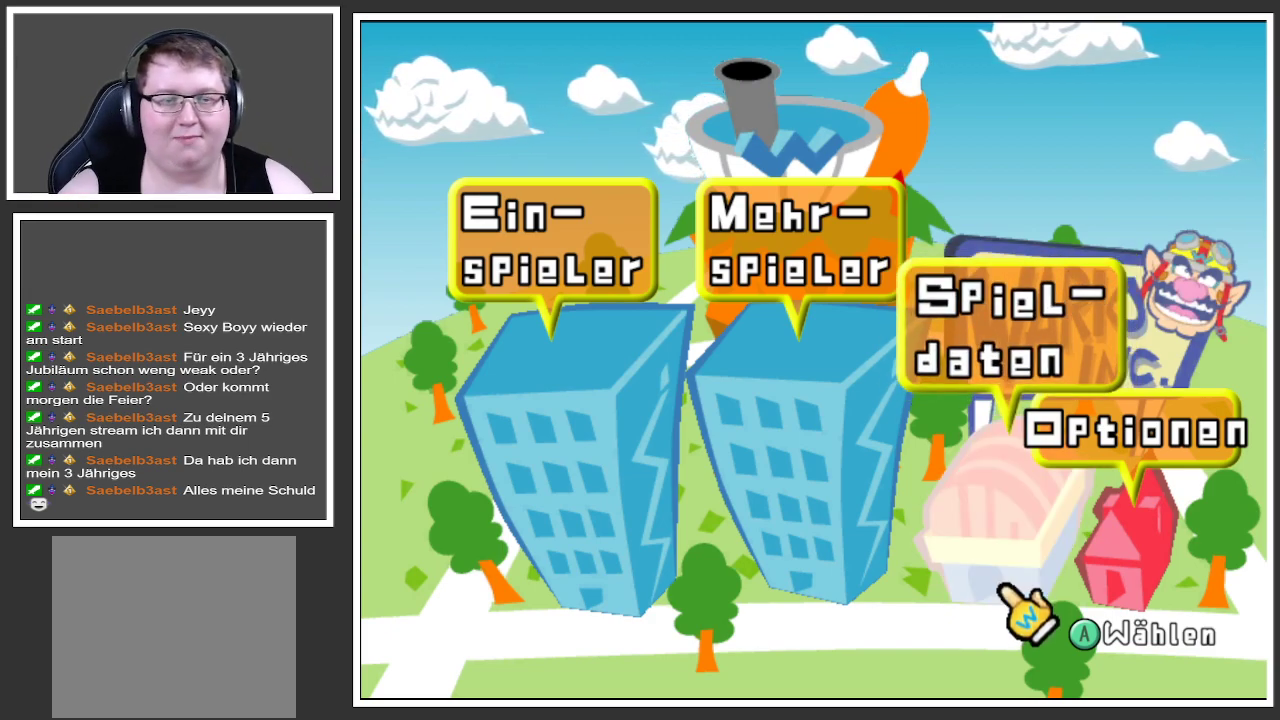
Gameplay with a controller (Xbox layout); each line is a JSON object with the inputs held at the frame after it. "events" lists button and stick changes between this image and that frame as [ms after this image, input, new state], when the widget could be followed in between. Not read: L3 R3.
{"buttons": [], "left_stick": "left", "right_stick": "center", "events": [[50, "left_stick", "left"], [200, "left_stick", "center"], [400, "left_stick", "left"]]}
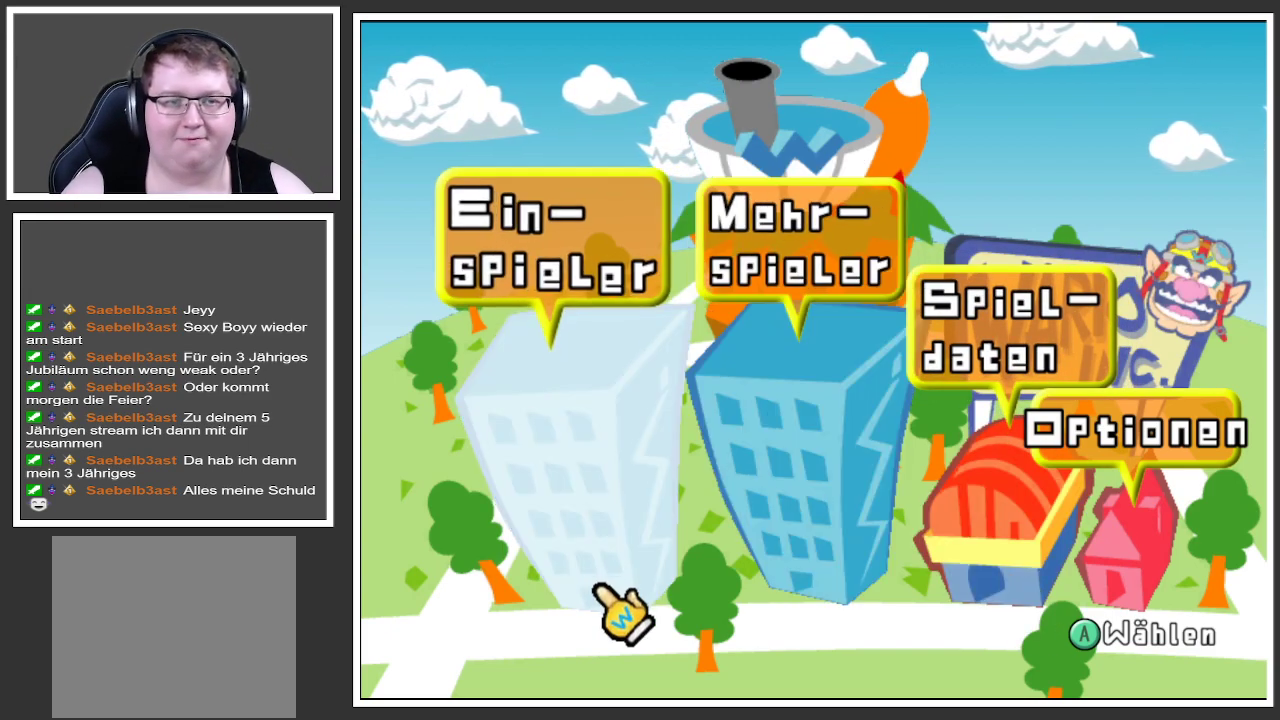
{"buttons": [], "left_stick": "center", "right_stick": "center", "events": [[100, "left_stick", "center"], [383, "left_stick", "right"], [500, "left_stick", "center"]]}
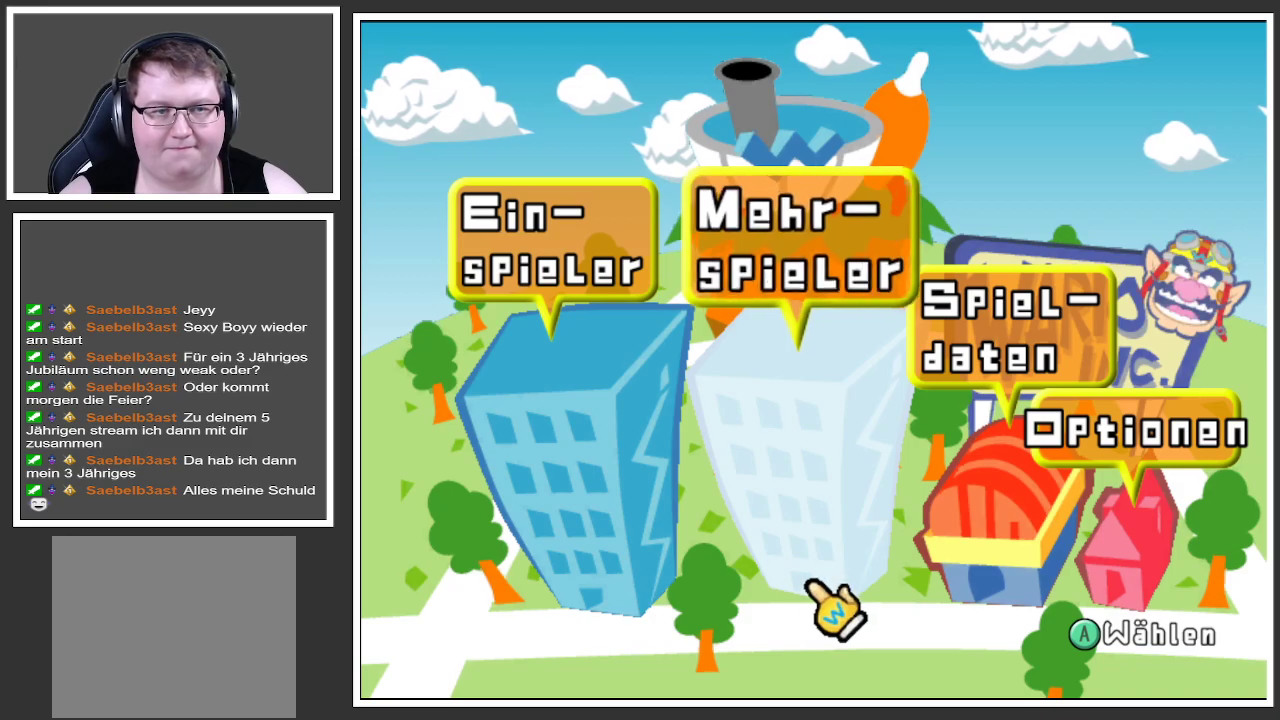
{"buttons": [], "left_stick": "center", "right_stick": "center", "events": [[167, "left_stick", "left"], [350, "left_stick", "center"]]}
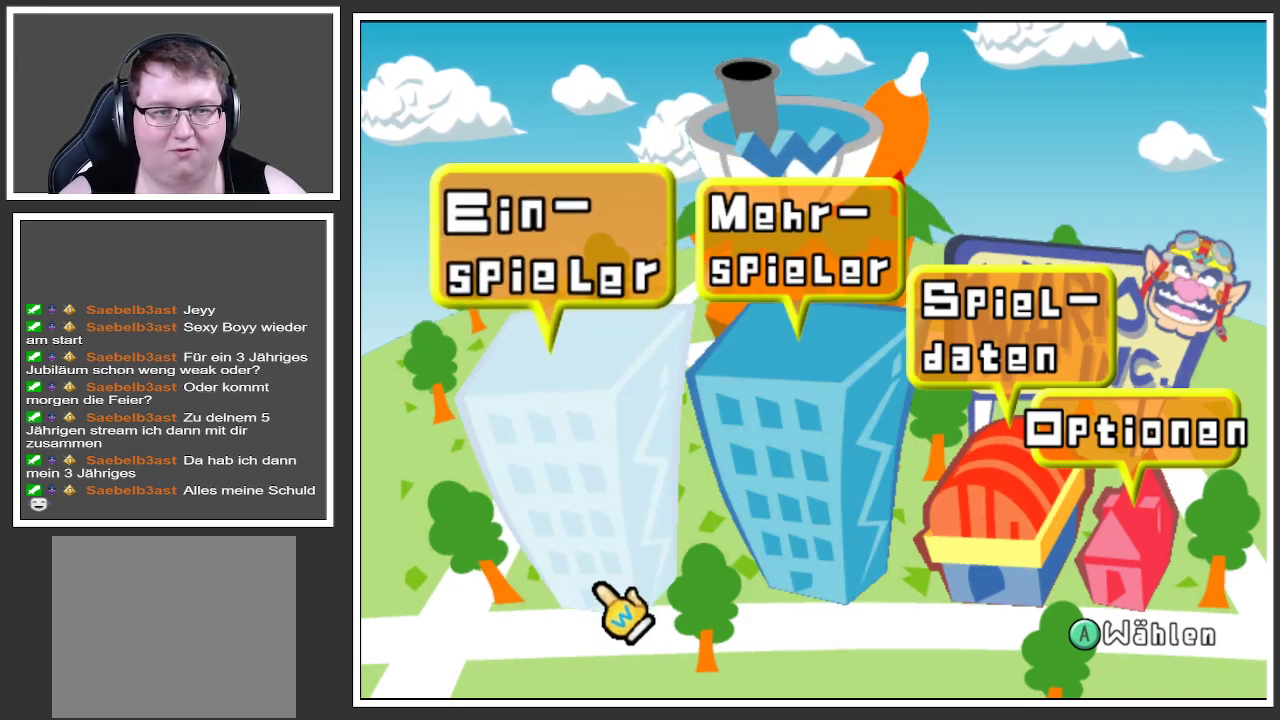
{"buttons": [], "left_stick": "center", "right_stick": "center", "events": []}
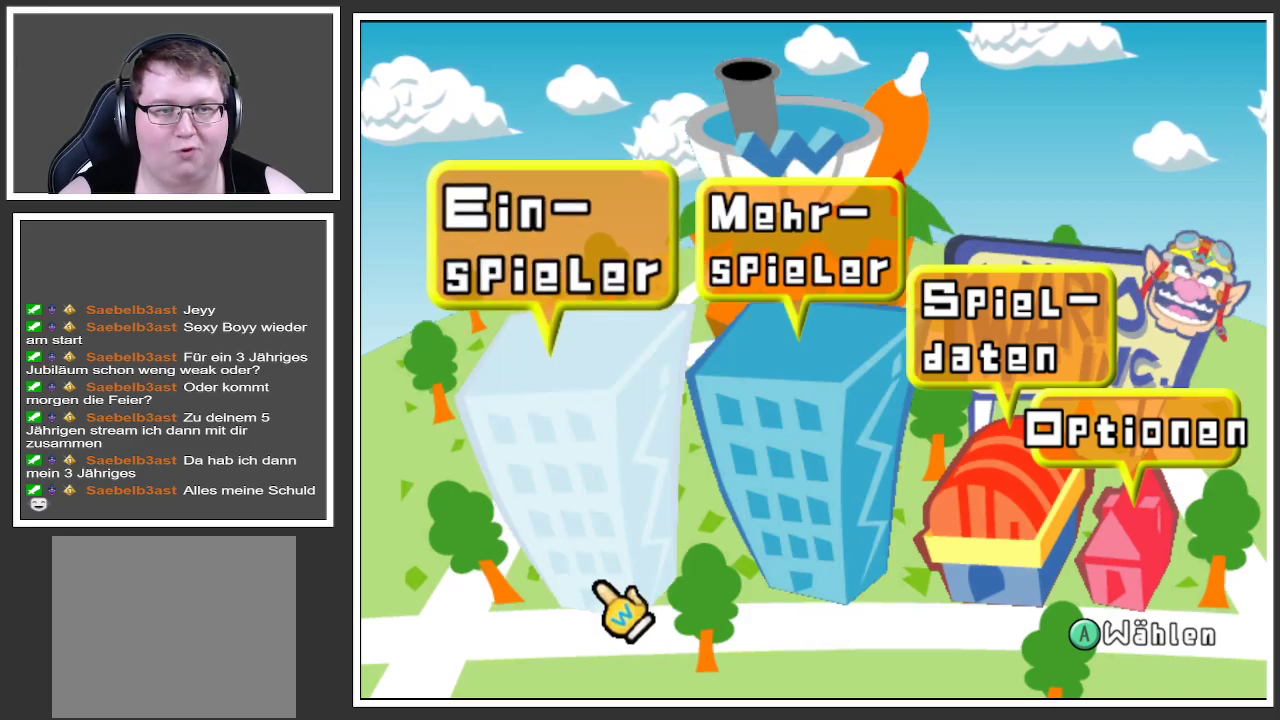
{"buttons": ["A"], "left_stick": "center", "right_stick": "center", "events": [[451, "A", "down"]]}
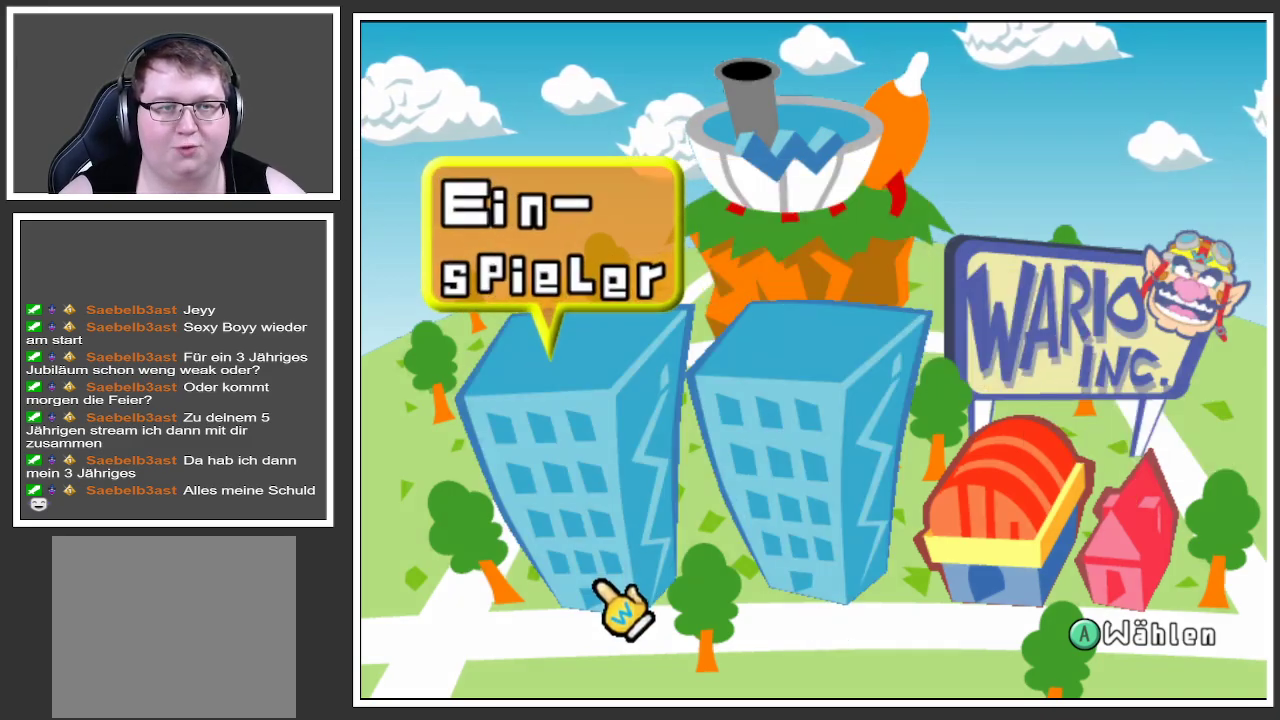
{"buttons": [], "left_stick": "center", "right_stick": "center", "events": [[66, "A", "up"]]}
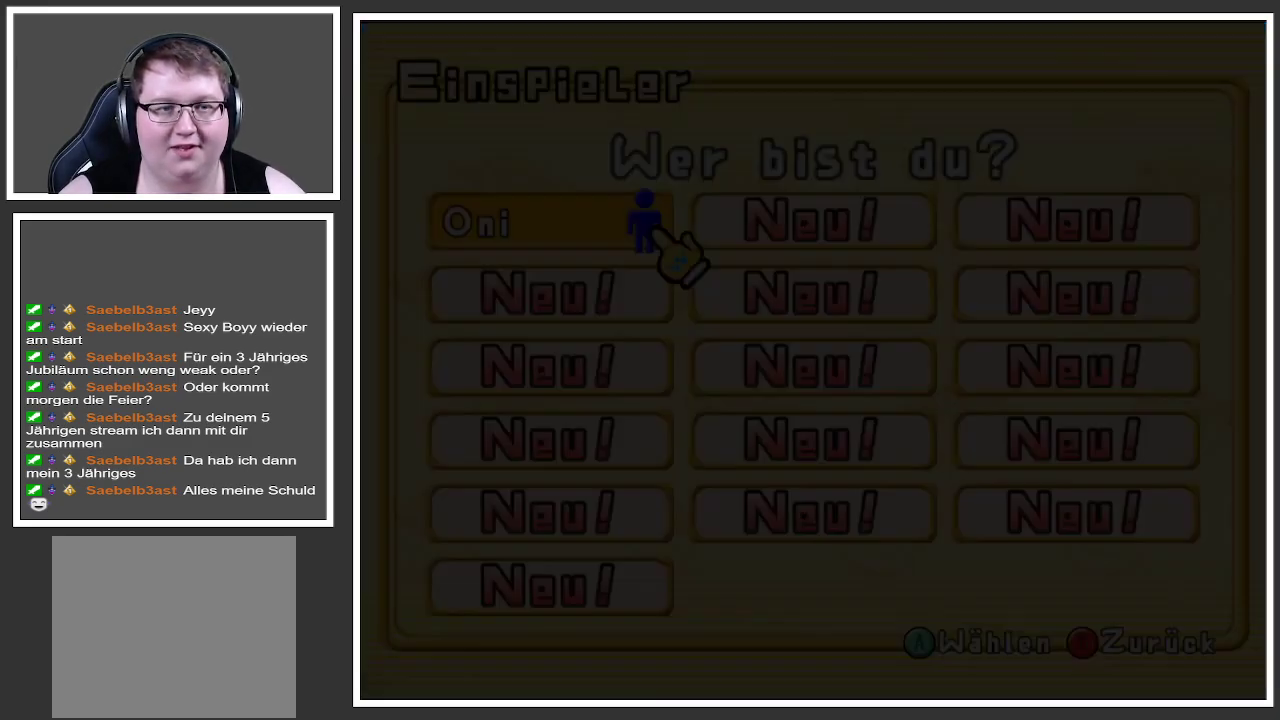
{"buttons": [], "left_stick": "center", "right_stick": "center", "events": []}
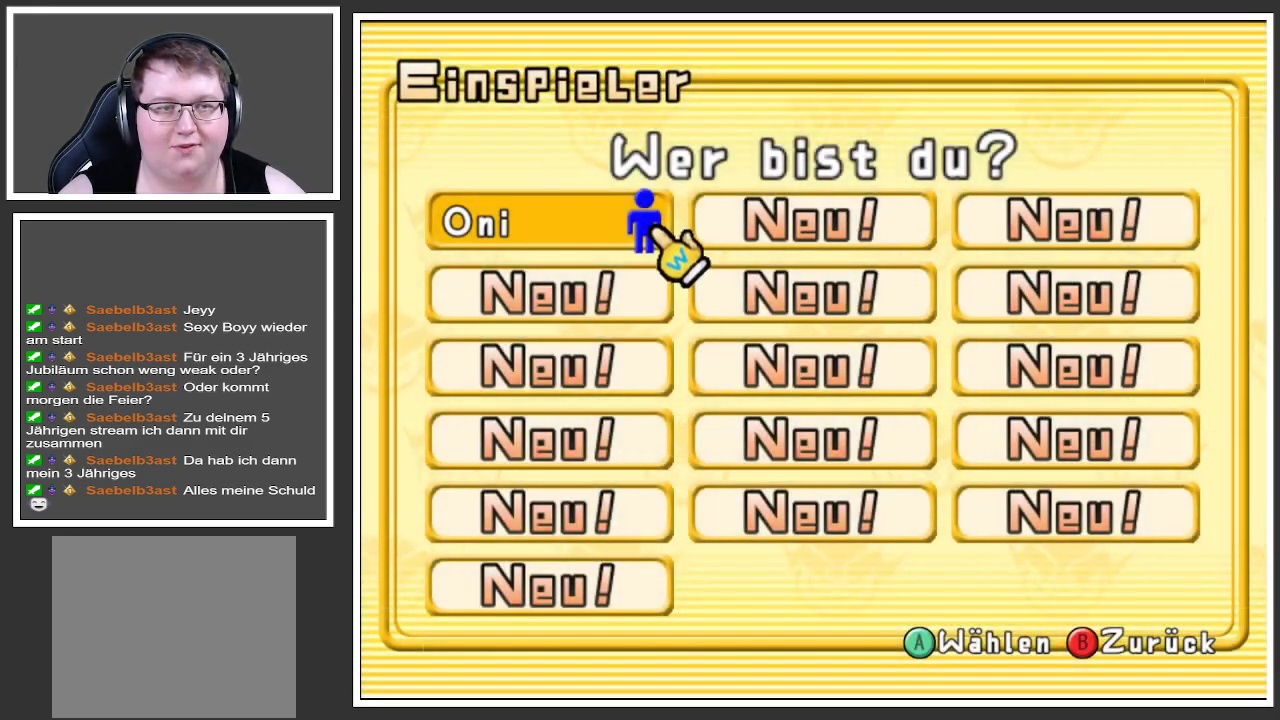
{"buttons": [], "left_stick": "center", "right_stick": "center", "events": []}
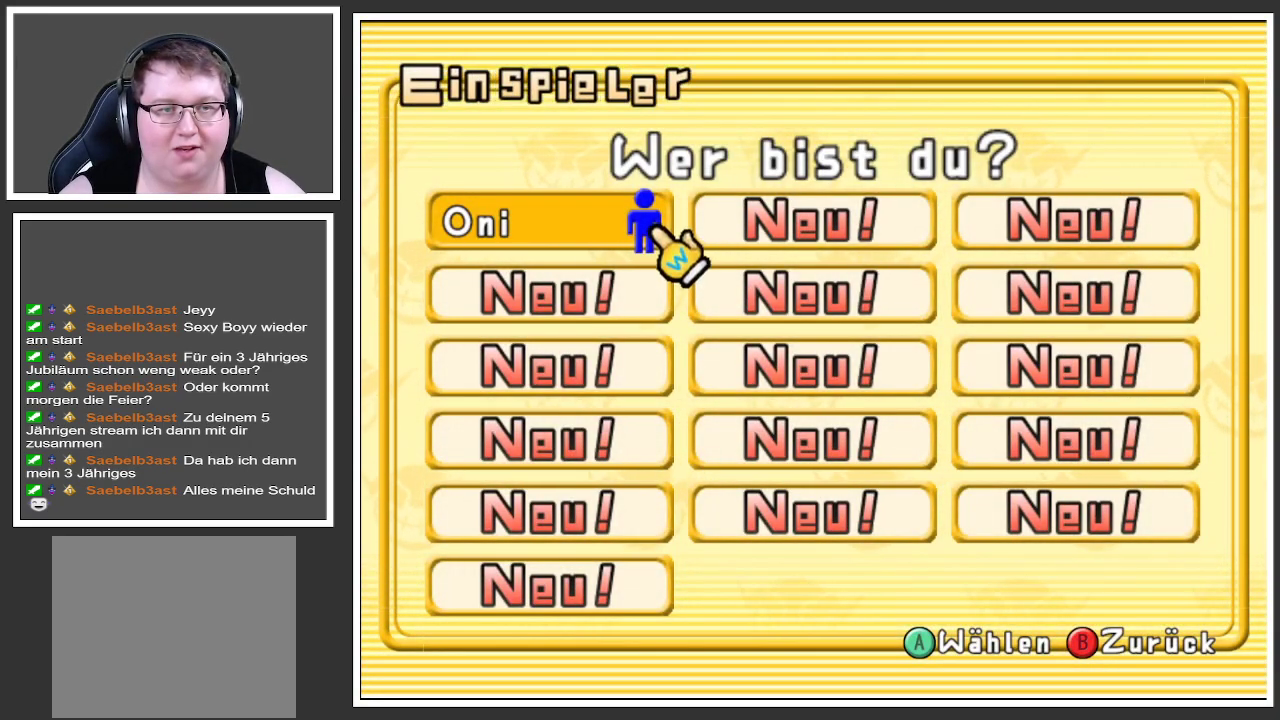
{"buttons": [], "left_stick": "center", "right_stick": "center", "events": [[150, "A", "down"], [300, "A", "up"]]}
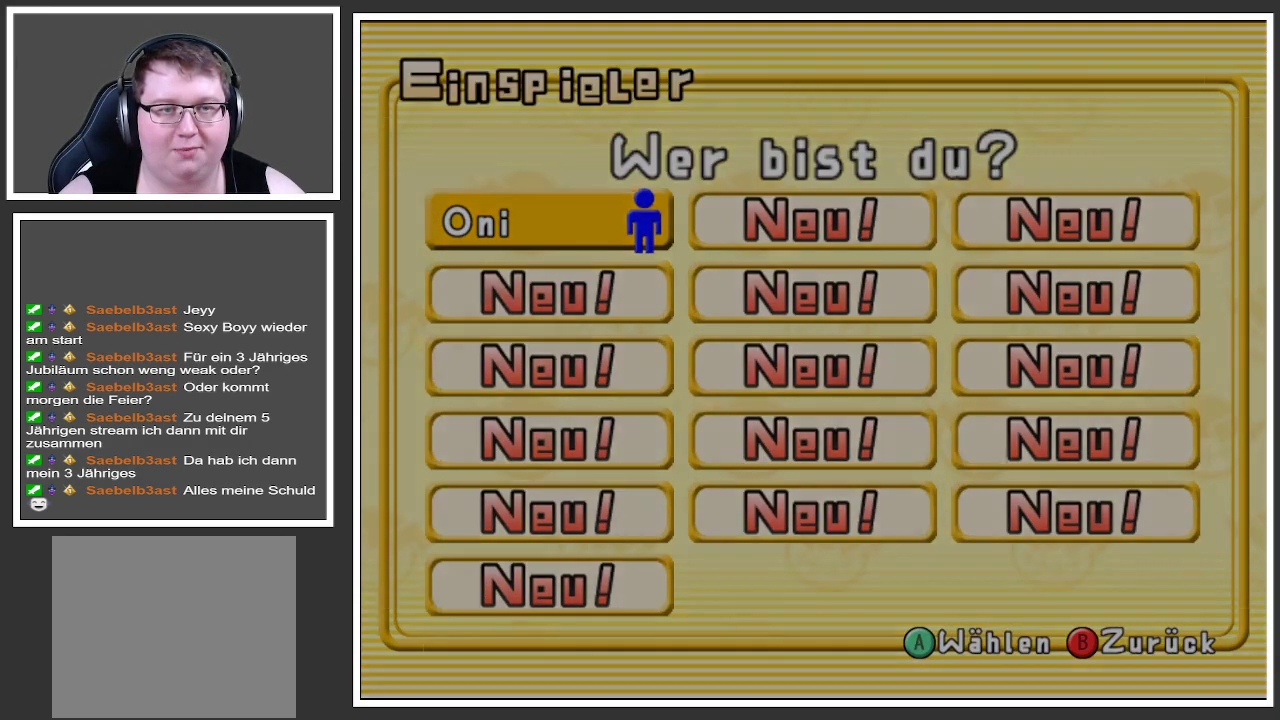
{"buttons": [], "left_stick": "center", "right_stick": "center", "events": []}
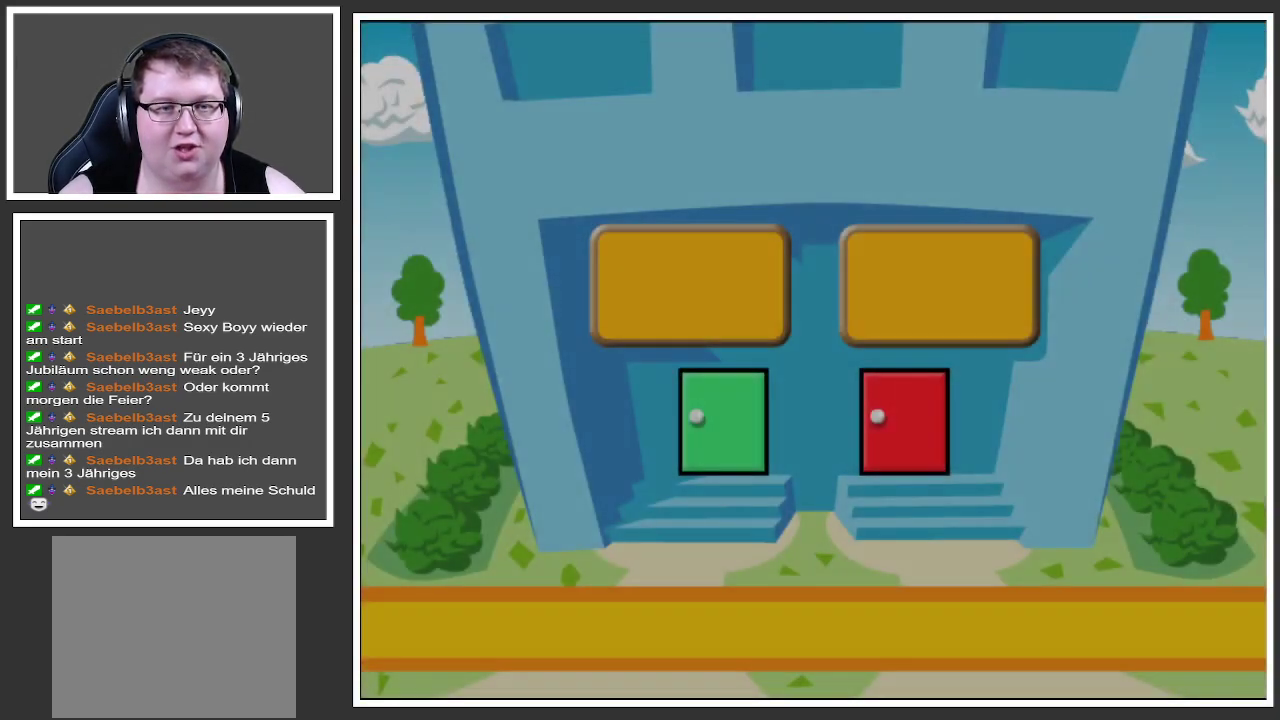
{"buttons": [], "left_stick": "center", "right_stick": "center", "events": []}
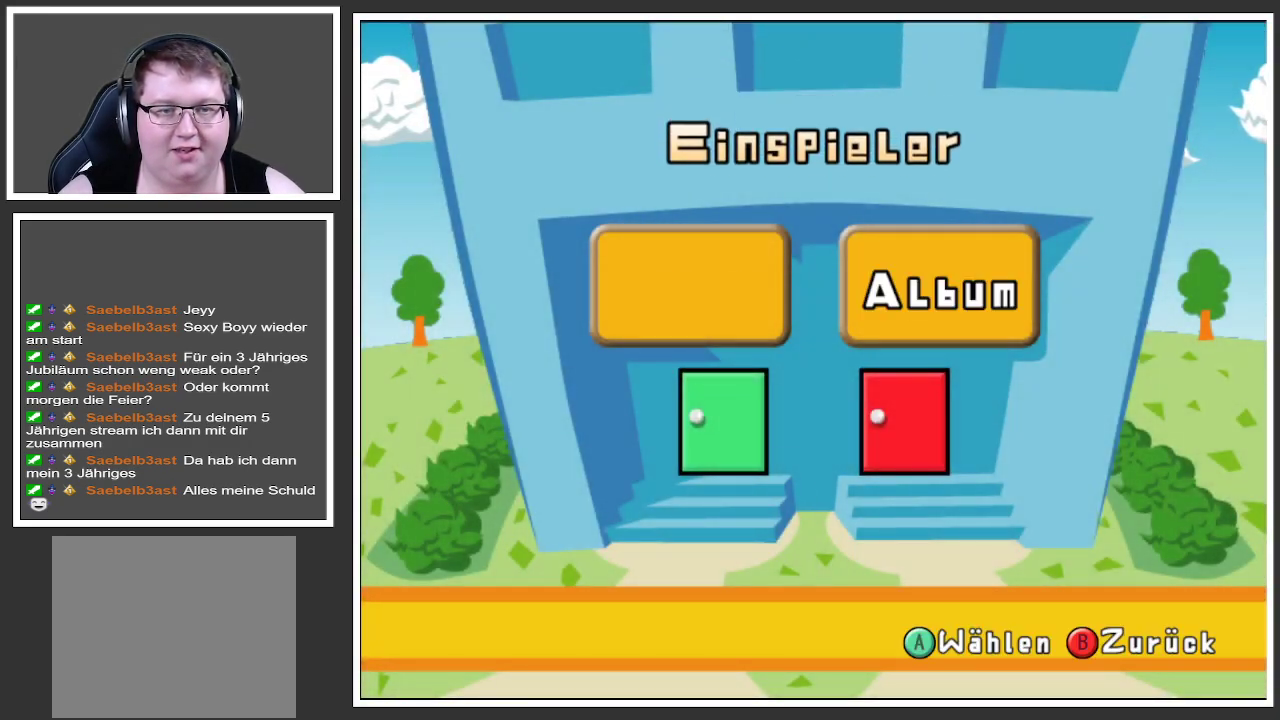
{"buttons": [], "left_stick": "right", "right_stick": "center", "events": [[400, "left_stick", "right"]]}
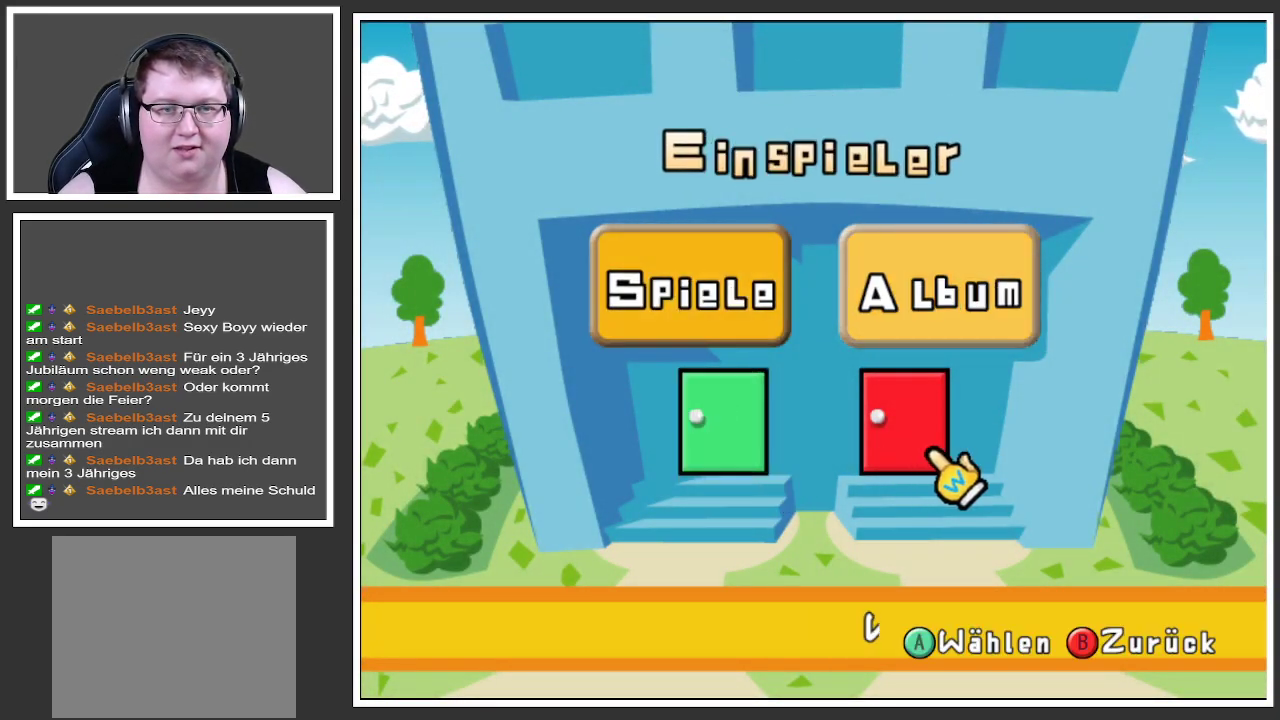
{"buttons": [], "left_stick": "center", "right_stick": "center", "events": [[83, "left_stick", "center"], [200, "left_stick", "left"], [384, "left_stick", "center"]]}
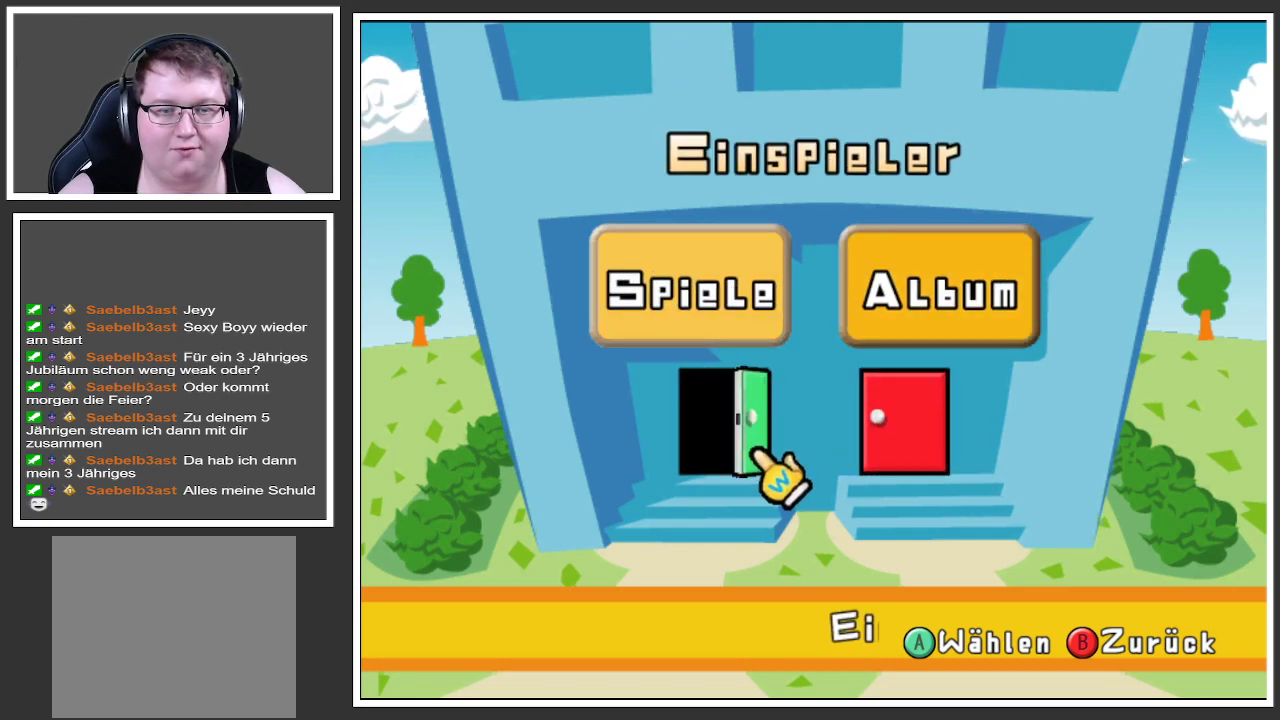
{"buttons": [], "left_stick": "center", "right_stick": "center", "events": [[66, "left_stick", "right"], [283, "left_stick", "center"]]}
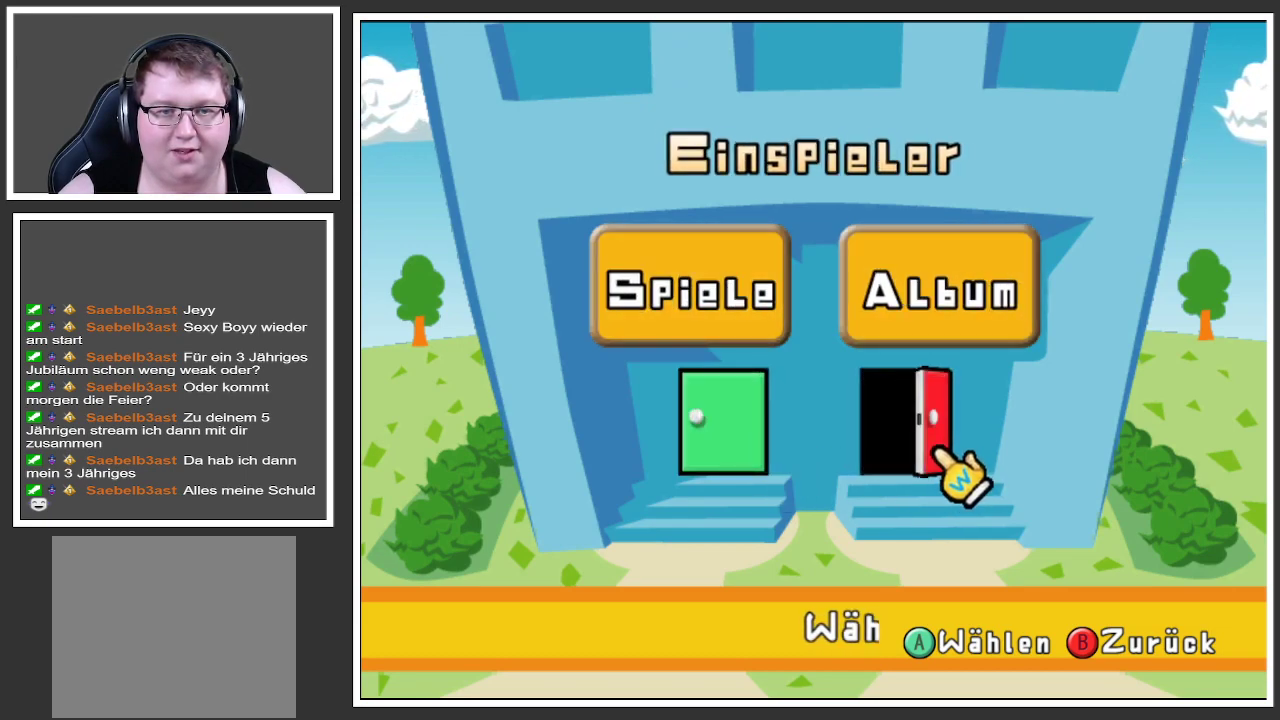
{"buttons": [], "left_stick": "center", "right_stick": "center", "events": [[150, "left_stick", "left"], [334, "left_stick", "center"]]}
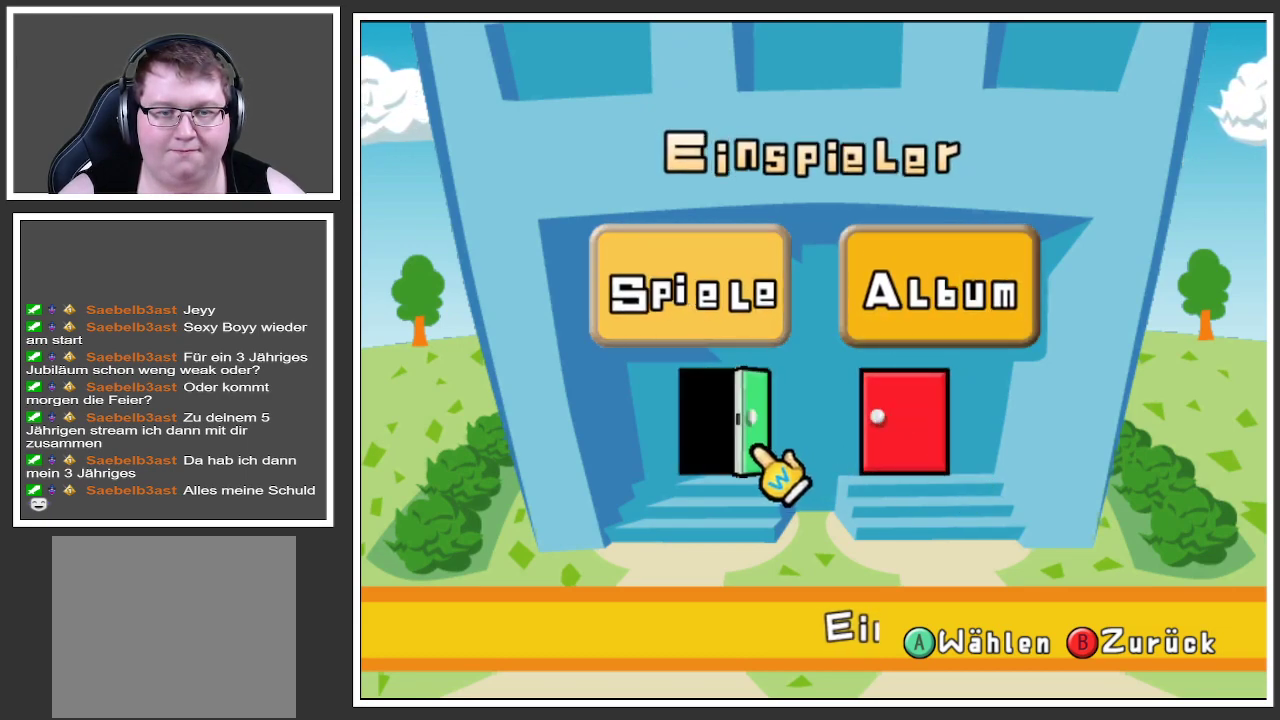
{"buttons": [], "left_stick": "right", "right_stick": "center", "events": [[300, "left_stick", "up-right"], [350, "left_stick", "right"]]}
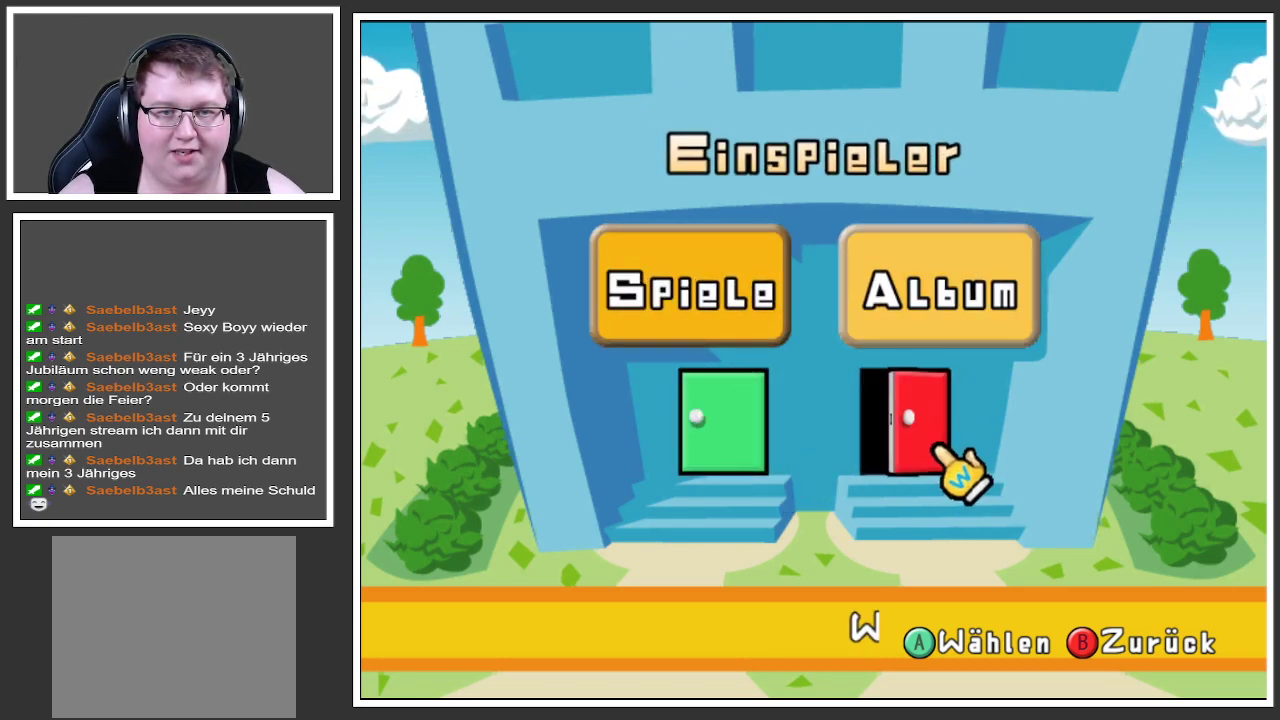
{"buttons": [], "left_stick": "center", "right_stick": "center", "events": [[50, "left_stick", "center"]]}
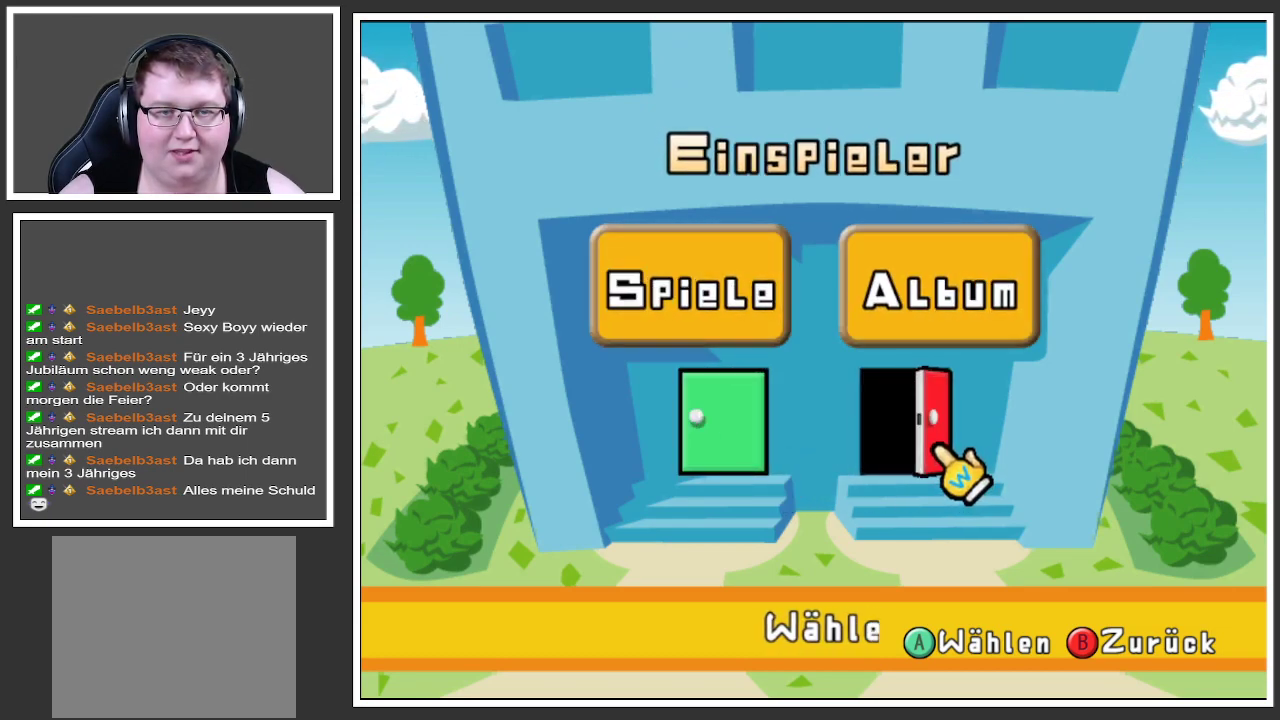
{"buttons": [], "left_stick": "center", "right_stick": "center", "events": []}
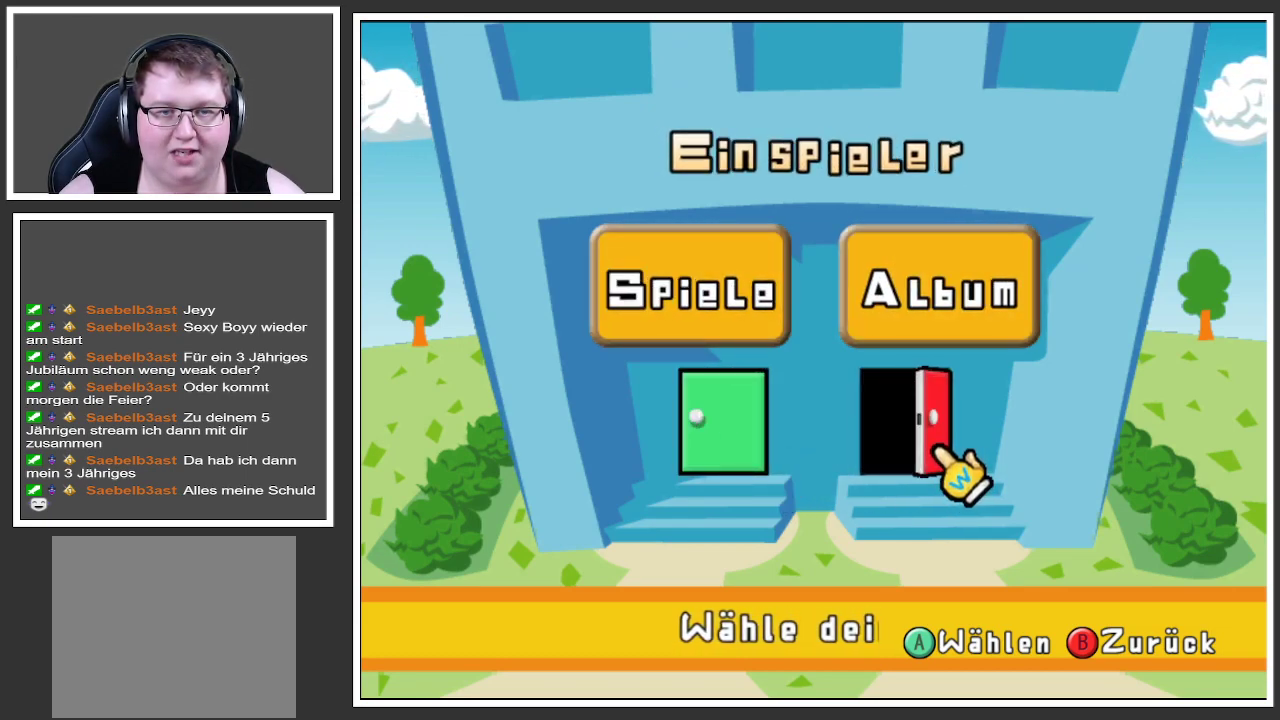
{"buttons": [], "left_stick": "center", "right_stick": "center", "events": []}
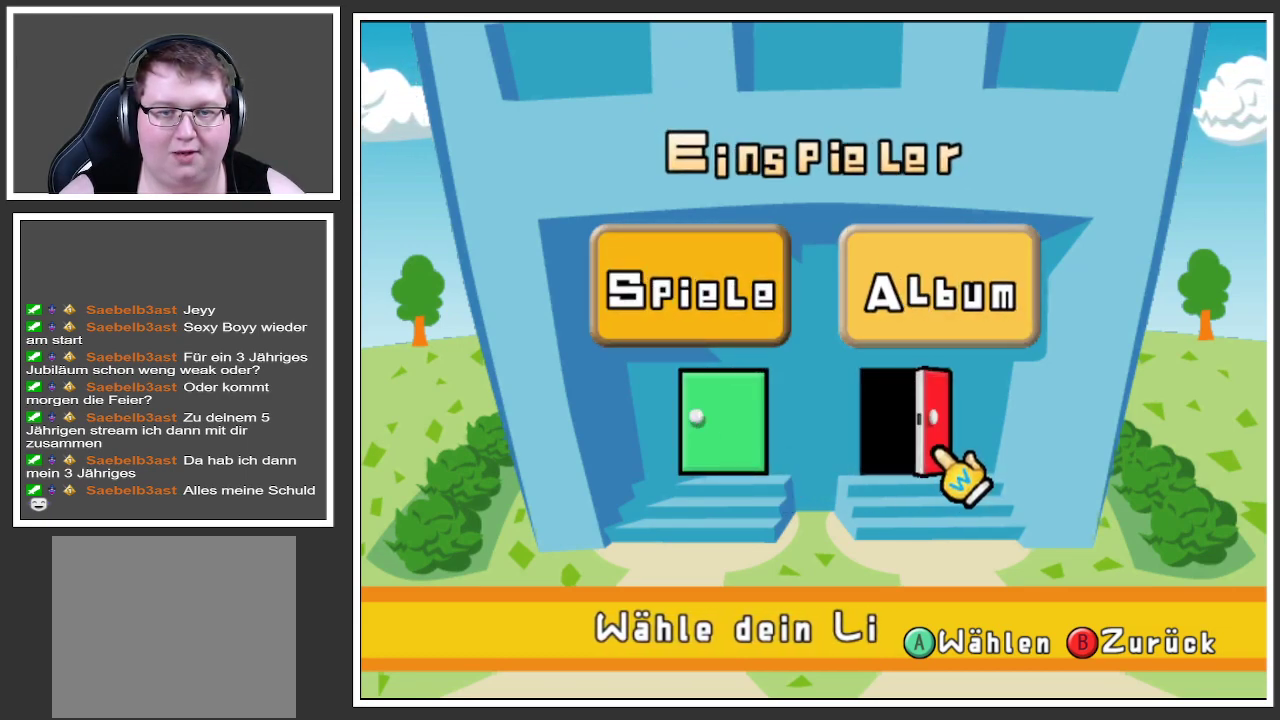
{"buttons": [], "left_stick": "right", "right_stick": "center", "events": [[50, "left_stick", "left"], [266, "left_stick", "center"], [350, "left_stick", "right"]]}
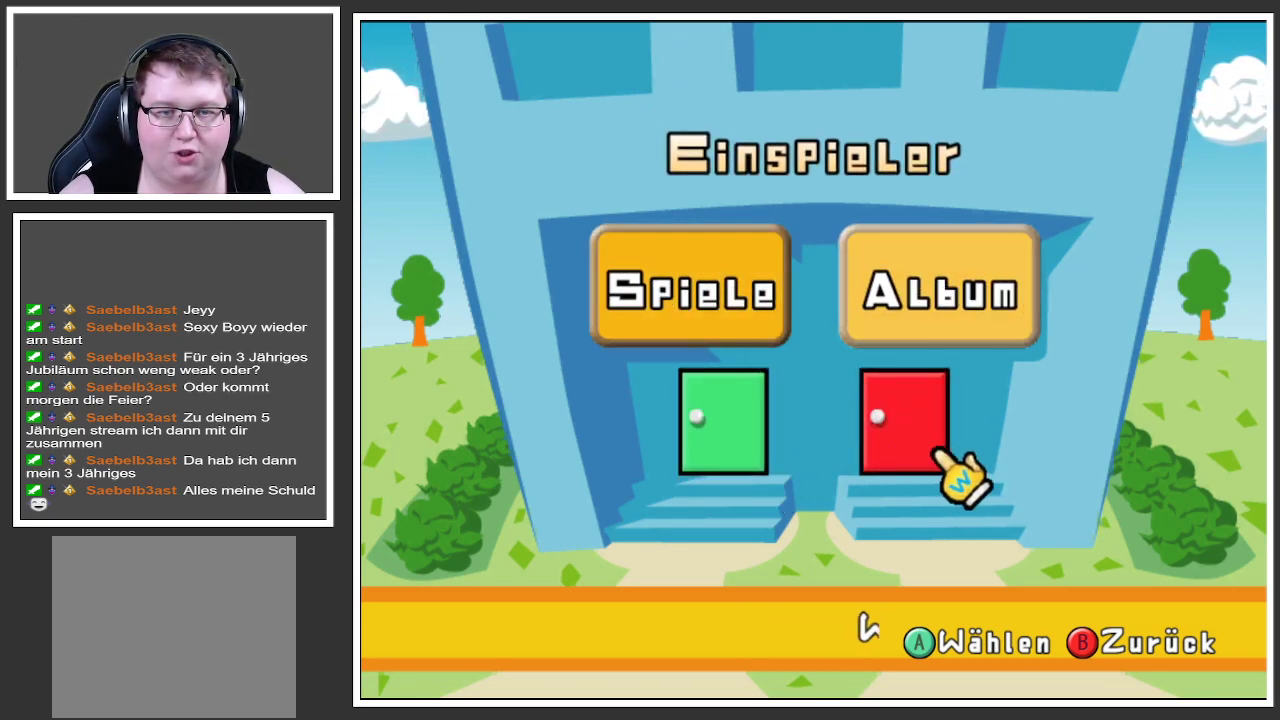
{"buttons": [], "left_stick": "center", "right_stick": "center", "events": [[83, "left_stick", "center"]]}